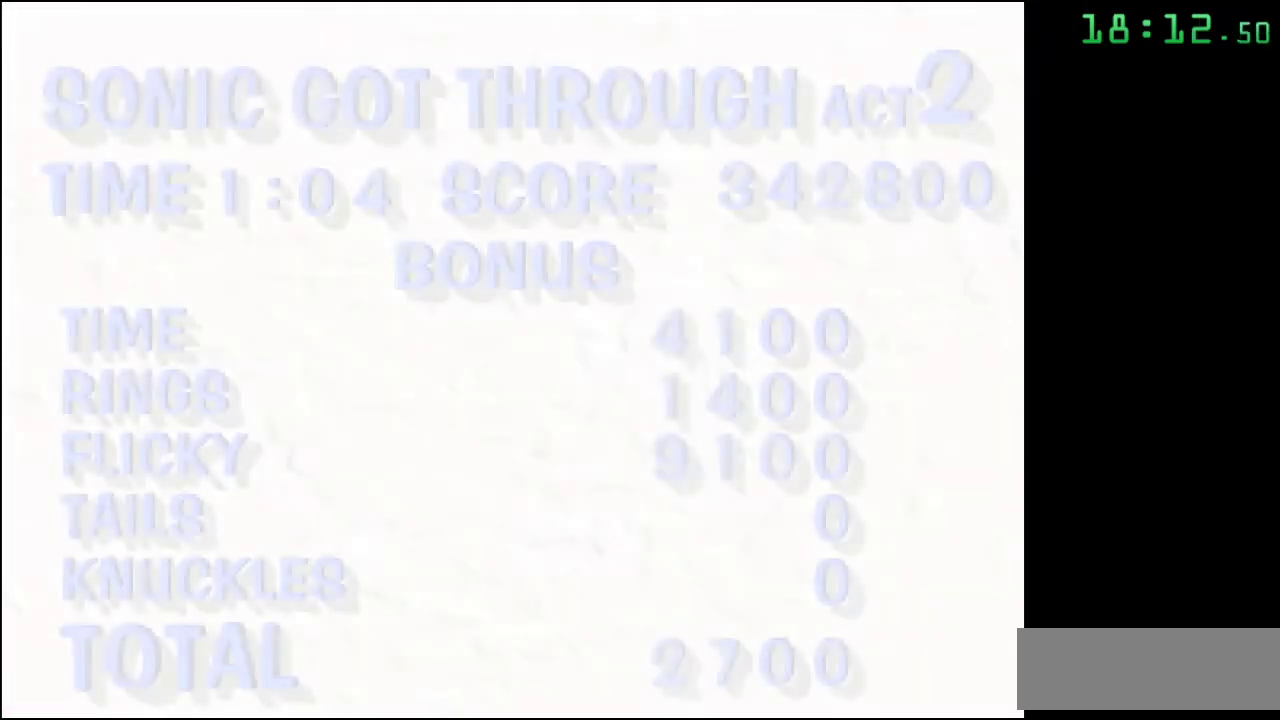
Gameplay with a controller; each line is a JSON object with the inputs held at the frame after it. "events" lists button and stick changes between this image and that frame as [ms after this image, input, new state], when the widget could be followed in between. Not read: DPAD_DOWN DPAD_LEFT DPAD_RIGHT DPAD_UP L3 R3.
{"buttons": ["B"], "events": [[133, "B", "down"], [217, "B", "up"], [300, "B", "down"], [383, "B", "up"], [450, "B", "down"]]}
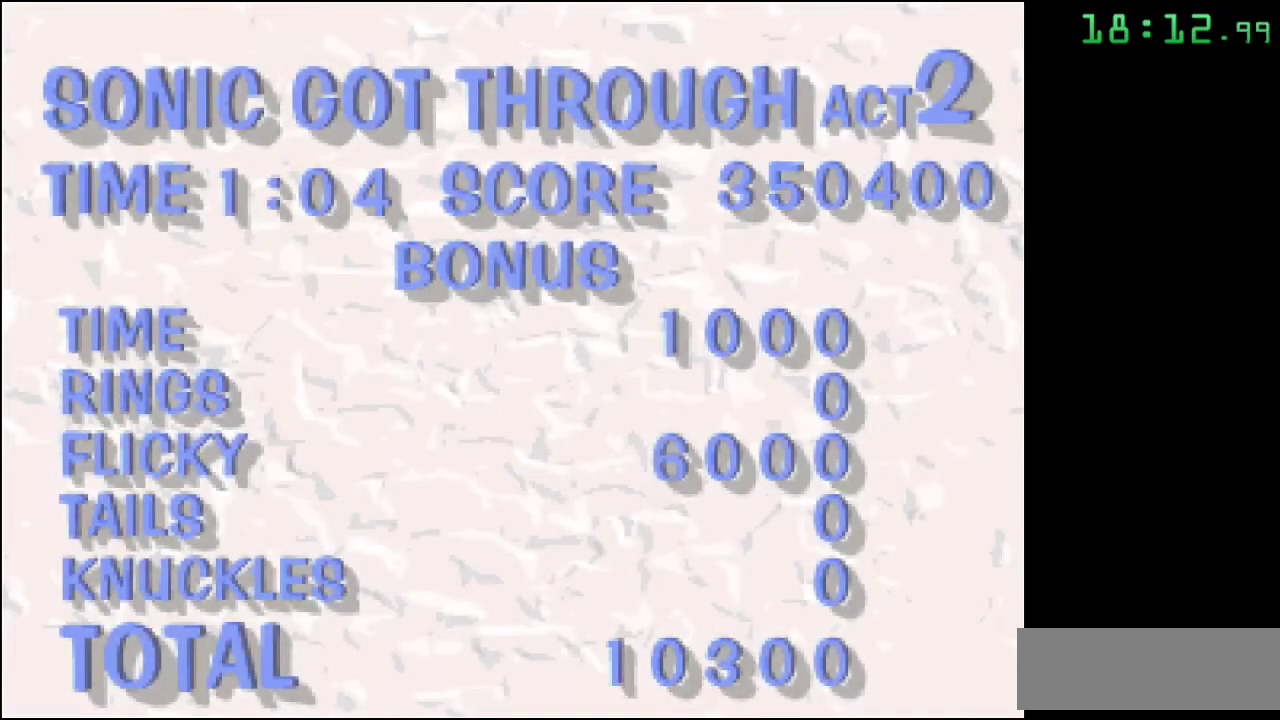
{"buttons": ["B"], "events": [[67, "B", "up"], [117, "B", "down"], [233, "B", "up"], [283, "B", "down"], [400, "B", "up"], [450, "B", "down"]]}
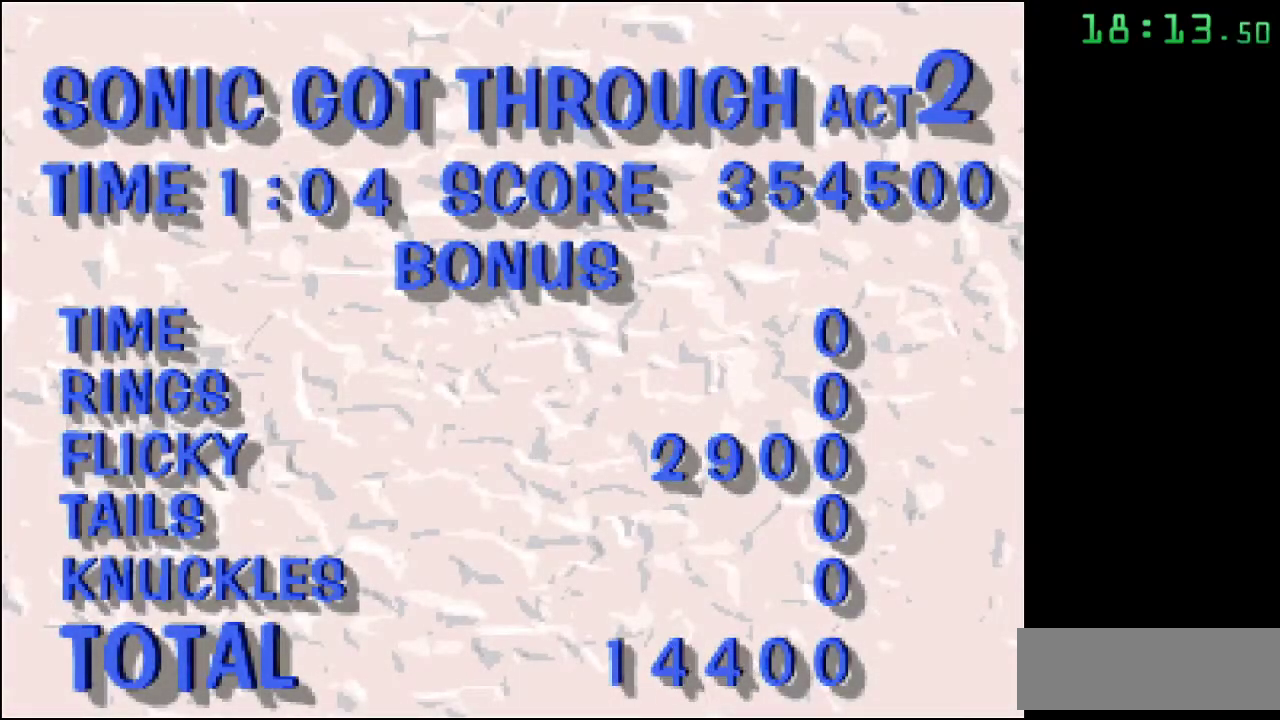
{"buttons": ["B"], "events": [[67, "B", "up"], [117, "B", "down"], [217, "B", "up"], [283, "B", "down"], [383, "B", "up"], [433, "B", "down"]]}
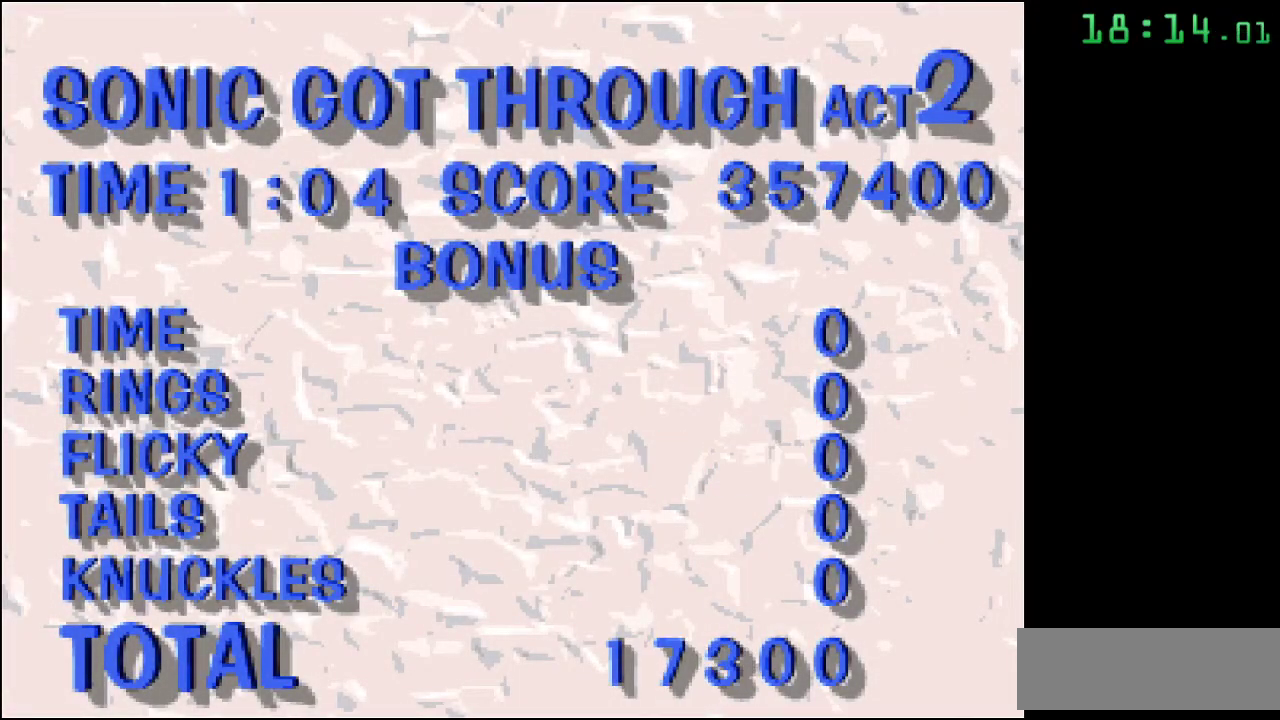
{"buttons": ["B"], "events": [[50, "B", "up"], [100, "B", "down"], [233, "B", "up"], [250, "B", "down"], [400, "B", "up"], [483, "B", "down"]]}
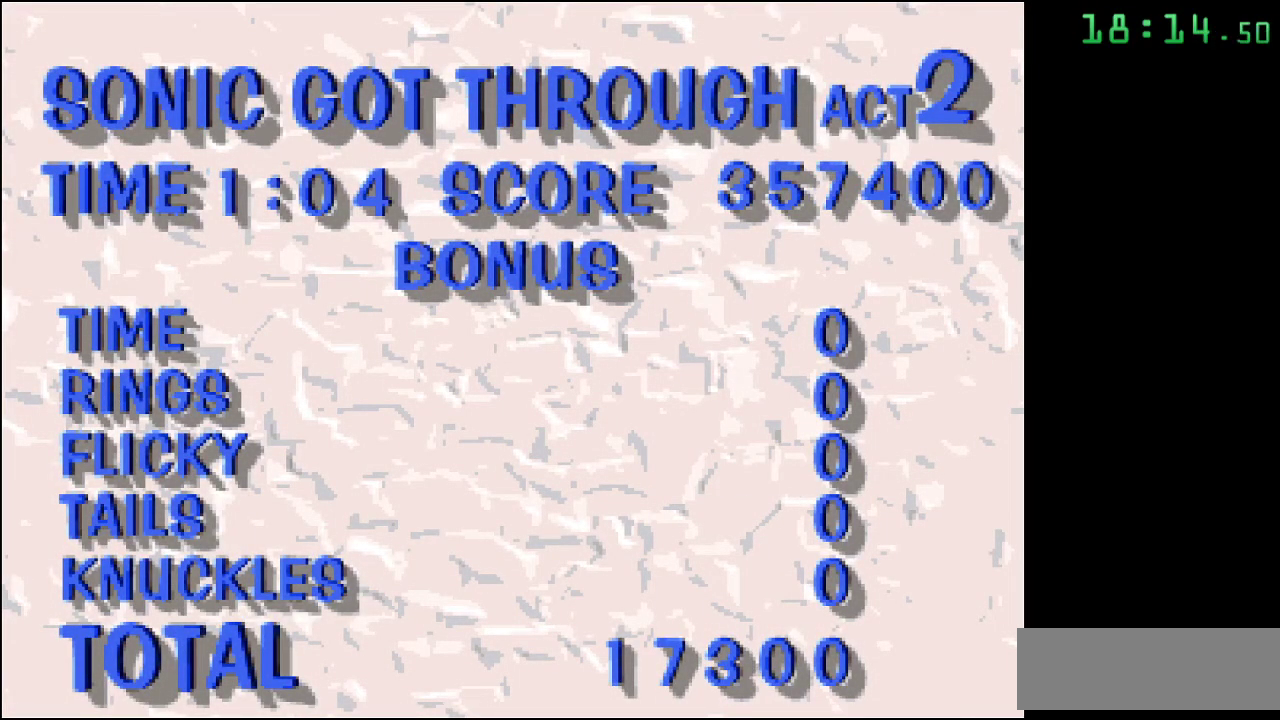
{"buttons": [], "events": [[83, "B", "up"], [150, "B", "down"], [267, "B", "up"], [350, "B", "down"], [433, "B", "up"]]}
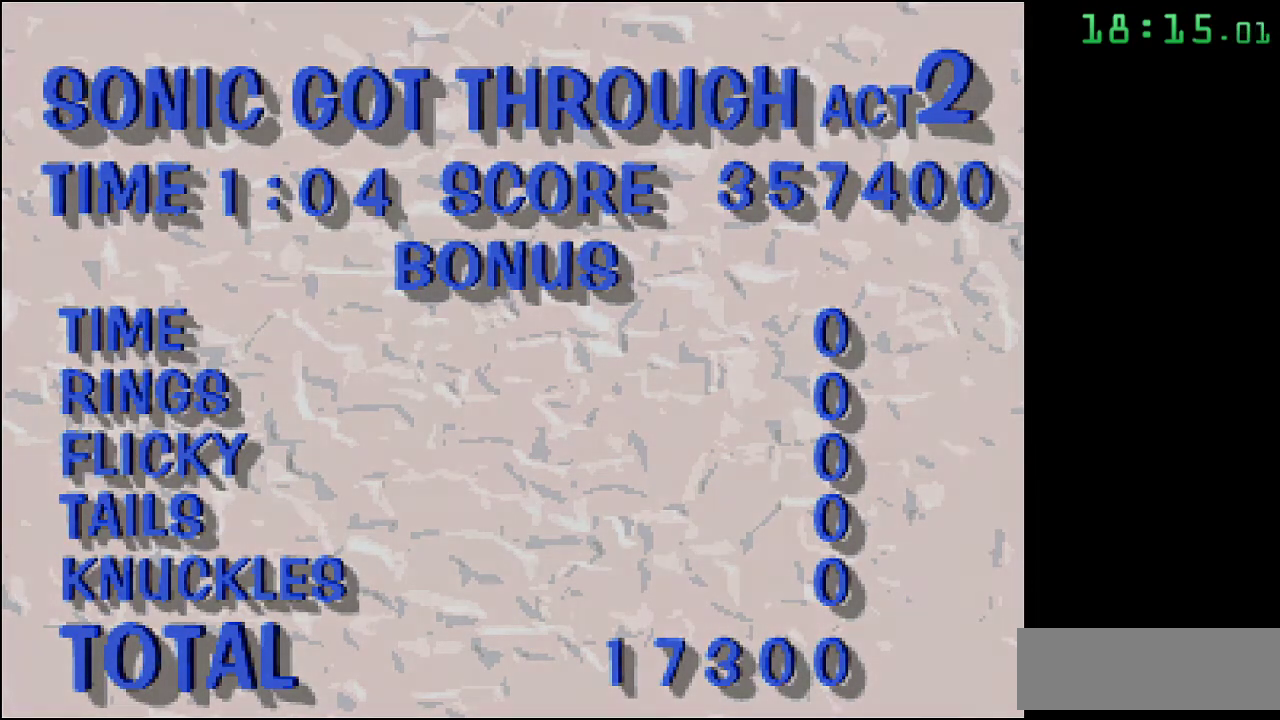
{"buttons": [], "events": [[33, "B", "down"], [117, "B", "up"], [200, "B", "down"], [317, "B", "up"], [383, "B", "down"], [483, "B", "up"]]}
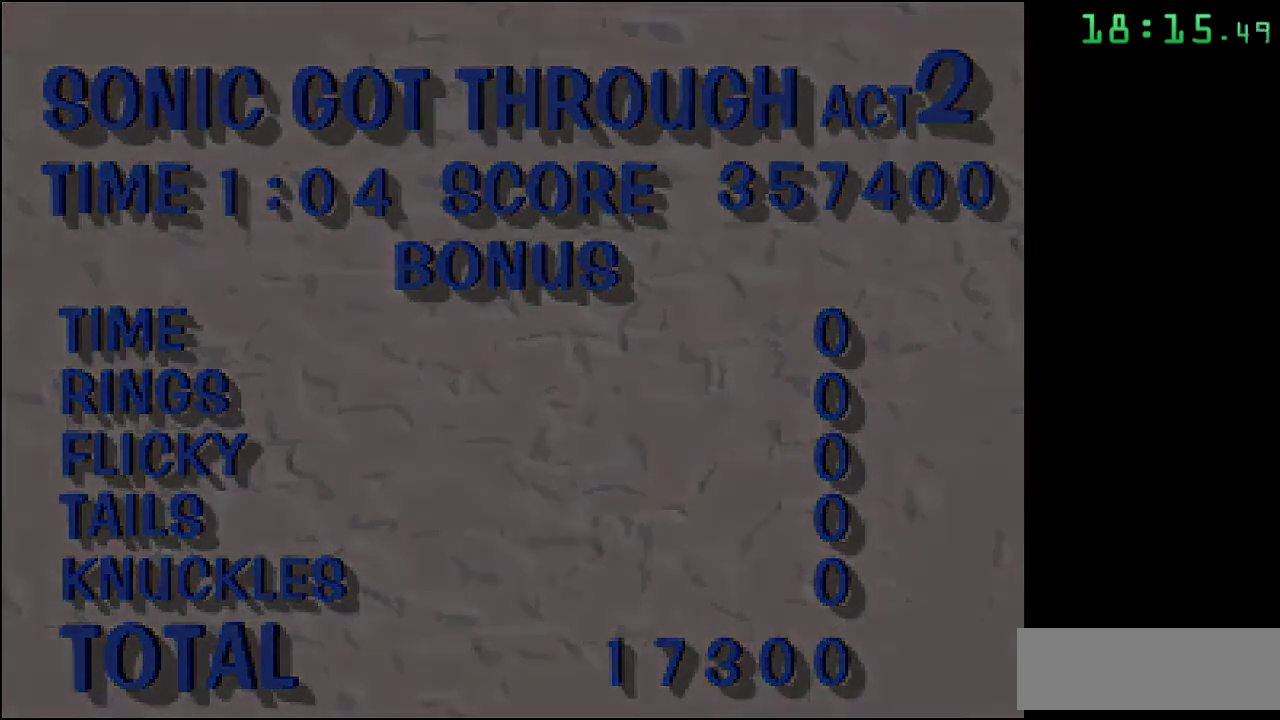
{"buttons": [], "events": [[50, "B", "down"], [150, "B", "up"], [217, "B", "down"], [333, "B", "up"], [400, "B", "down"], [500, "B", "up"]]}
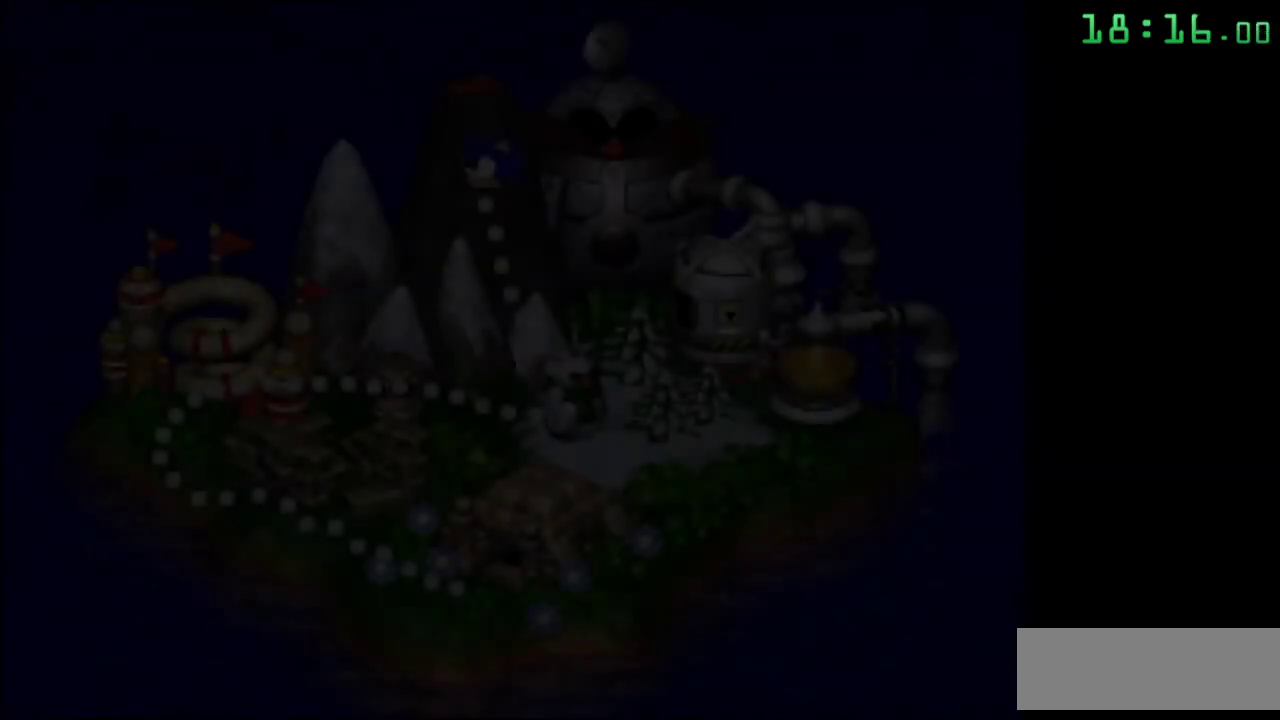
{"buttons": ["B"], "events": [[83, "B", "down"], [183, "B", "up"], [250, "B", "down"], [350, "B", "up"], [417, "B", "down"]]}
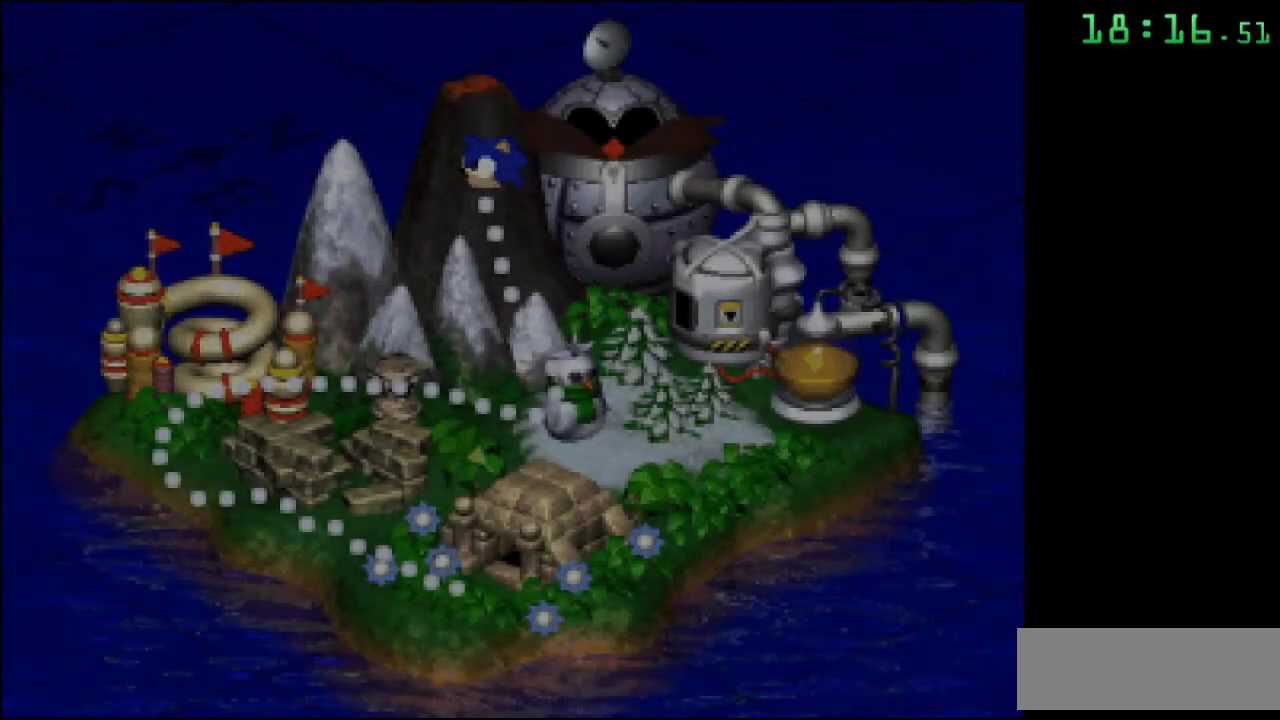
{"buttons": ["B"], "events": [[50, "B", "up"], [100, "B", "down"], [200, "B", "up"], [283, "B", "down"], [383, "B", "up"], [450, "B", "down"]]}
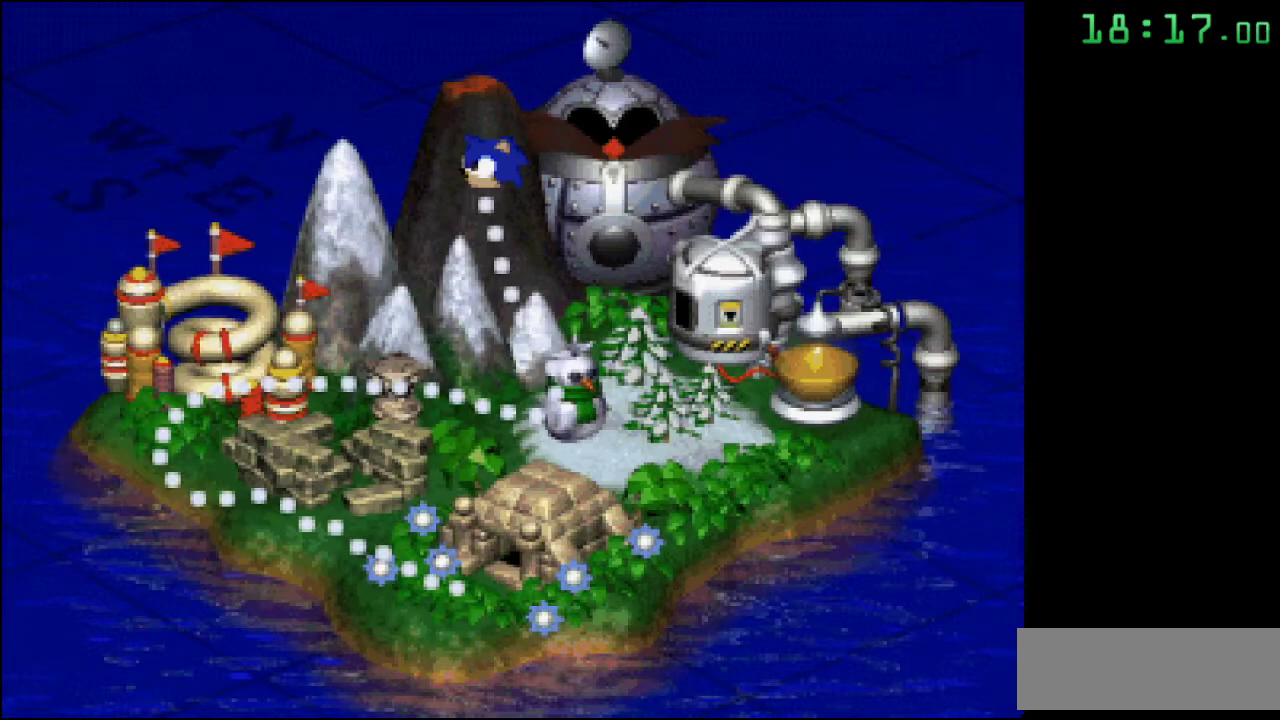
{"buttons": ["B"], "events": [[50, "B", "up"], [100, "B", "down"], [217, "B", "up"], [283, "B", "down"], [383, "B", "up"], [450, "B", "down"]]}
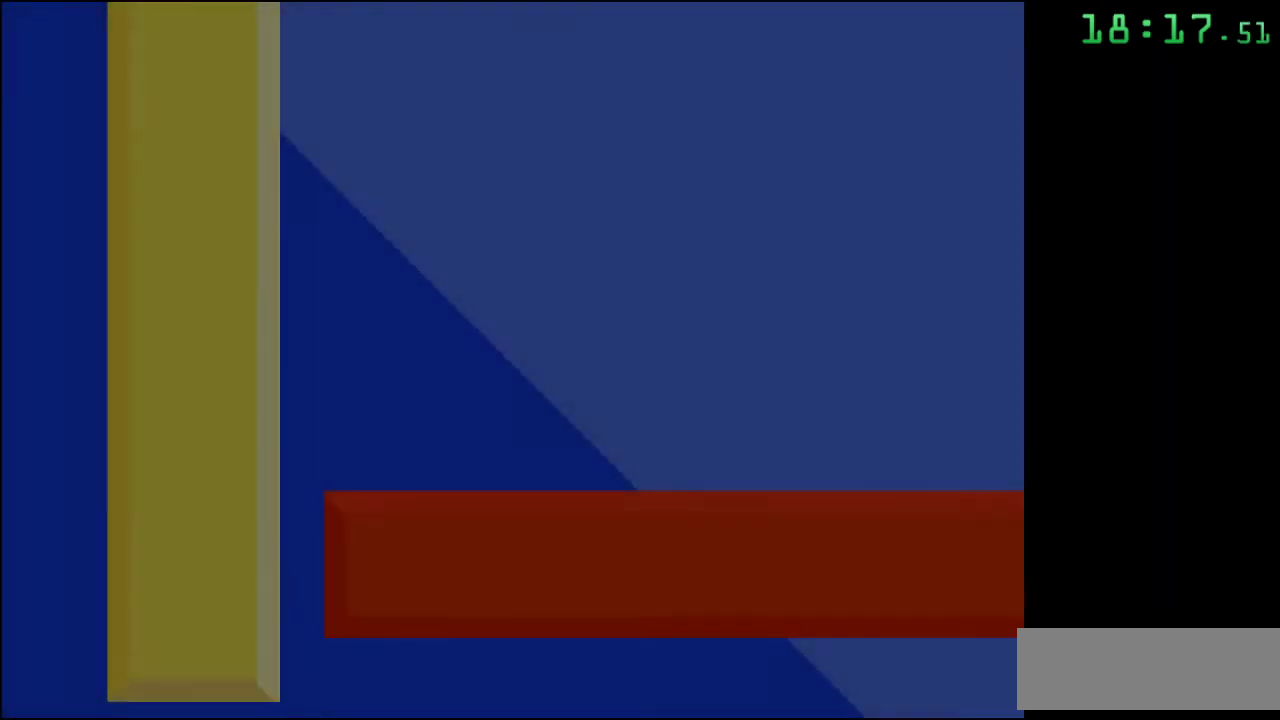
{"buttons": ["B"], "events": [[50, "B", "up"], [117, "B", "down"], [217, "B", "up"], [267, "B", "down"], [383, "B", "up"], [433, "B", "down"]]}
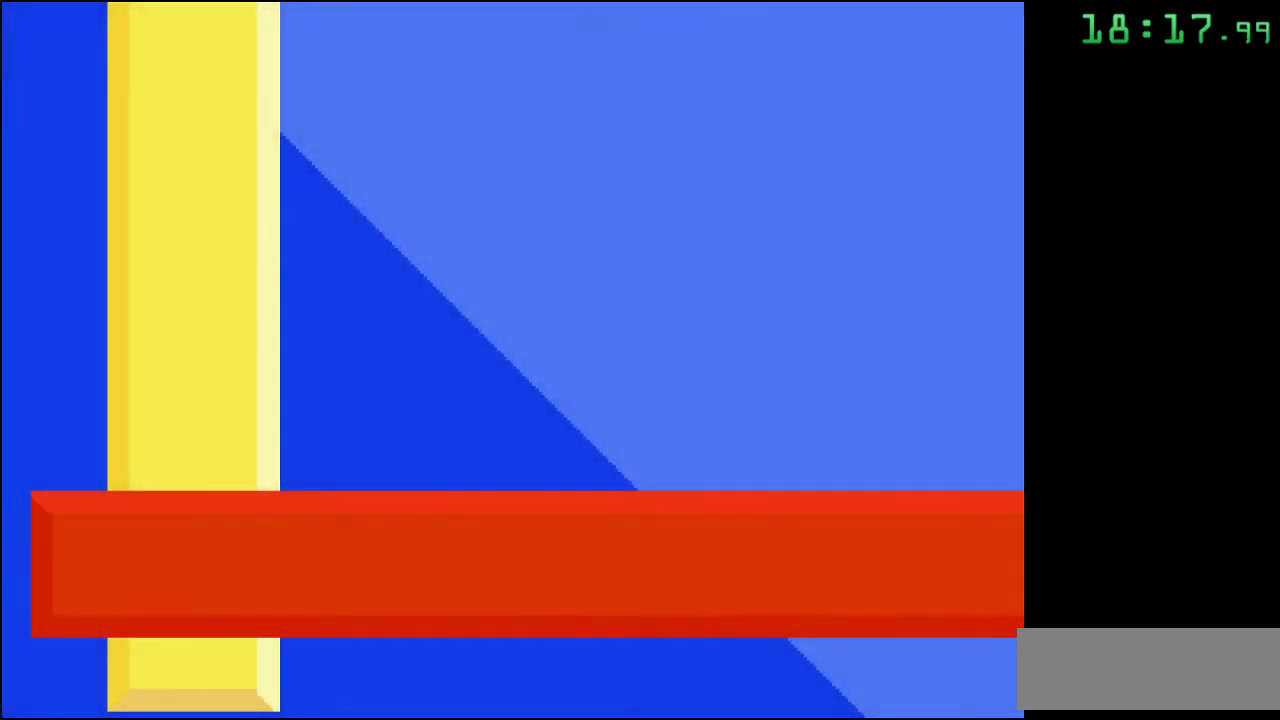
{"buttons": [], "events": [[17, "B", "up"]]}
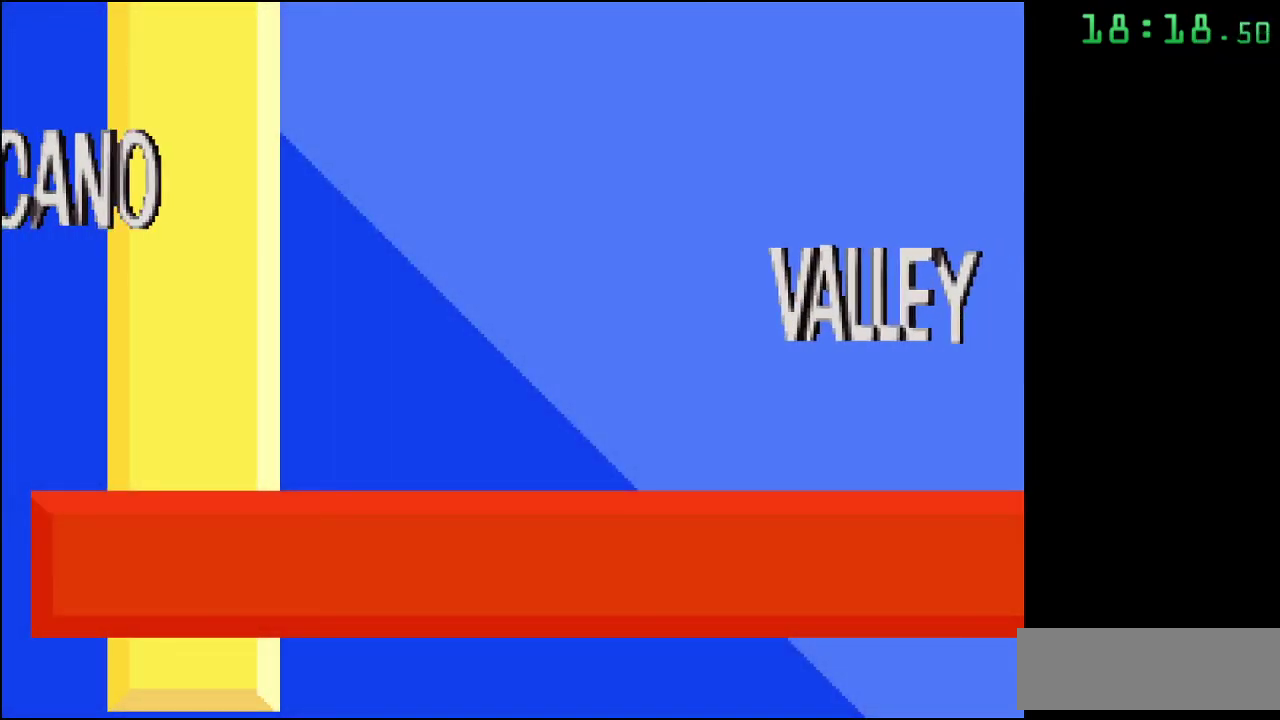
{"buttons": [], "events": []}
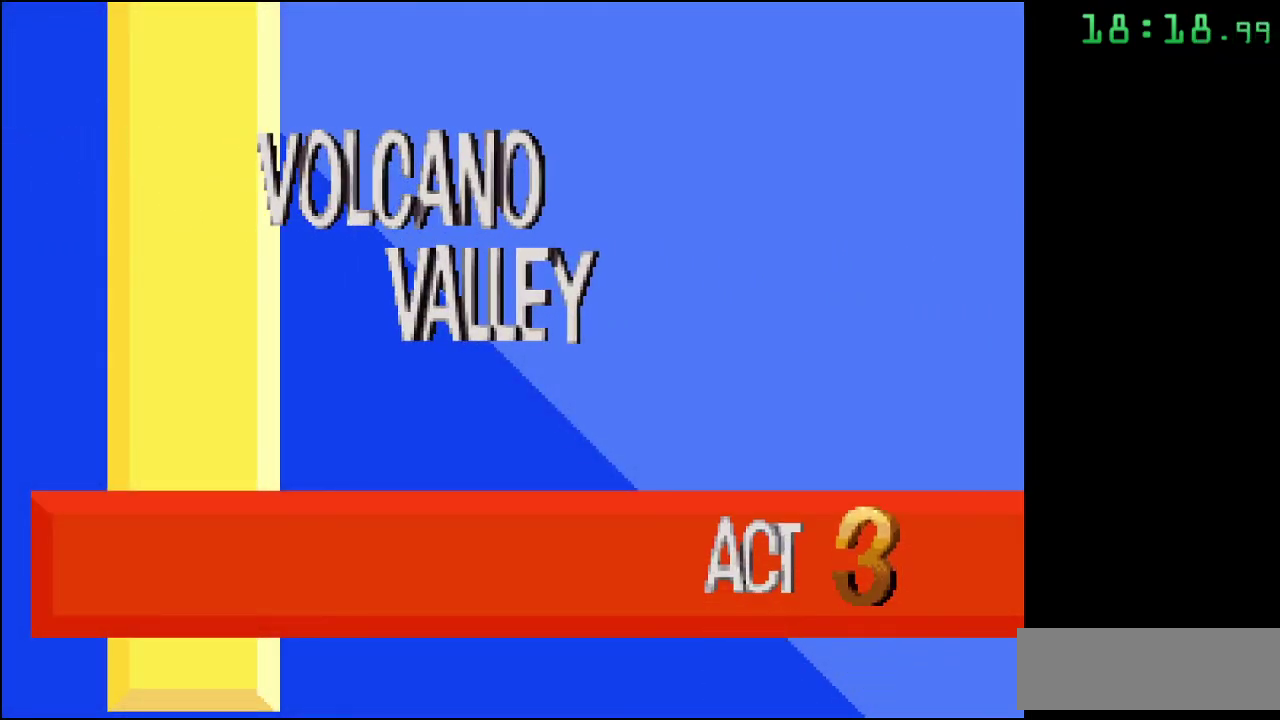
{"buttons": [], "events": []}
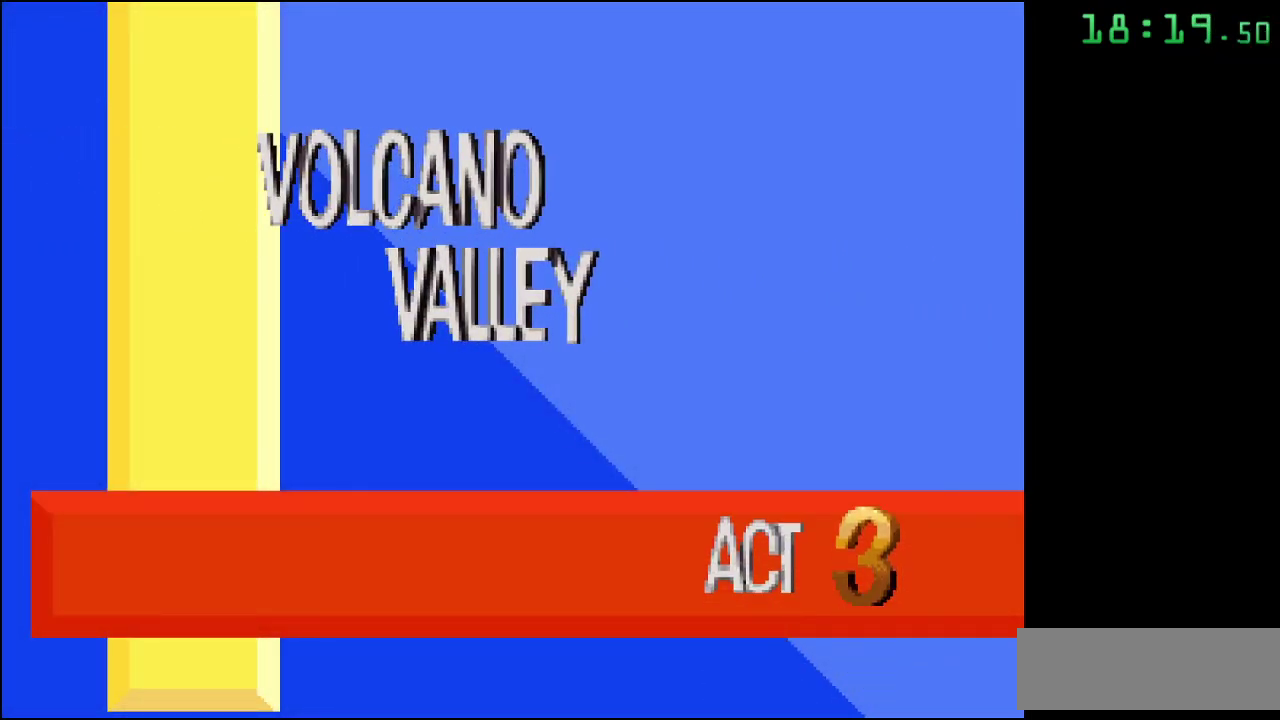
{"buttons": [], "events": []}
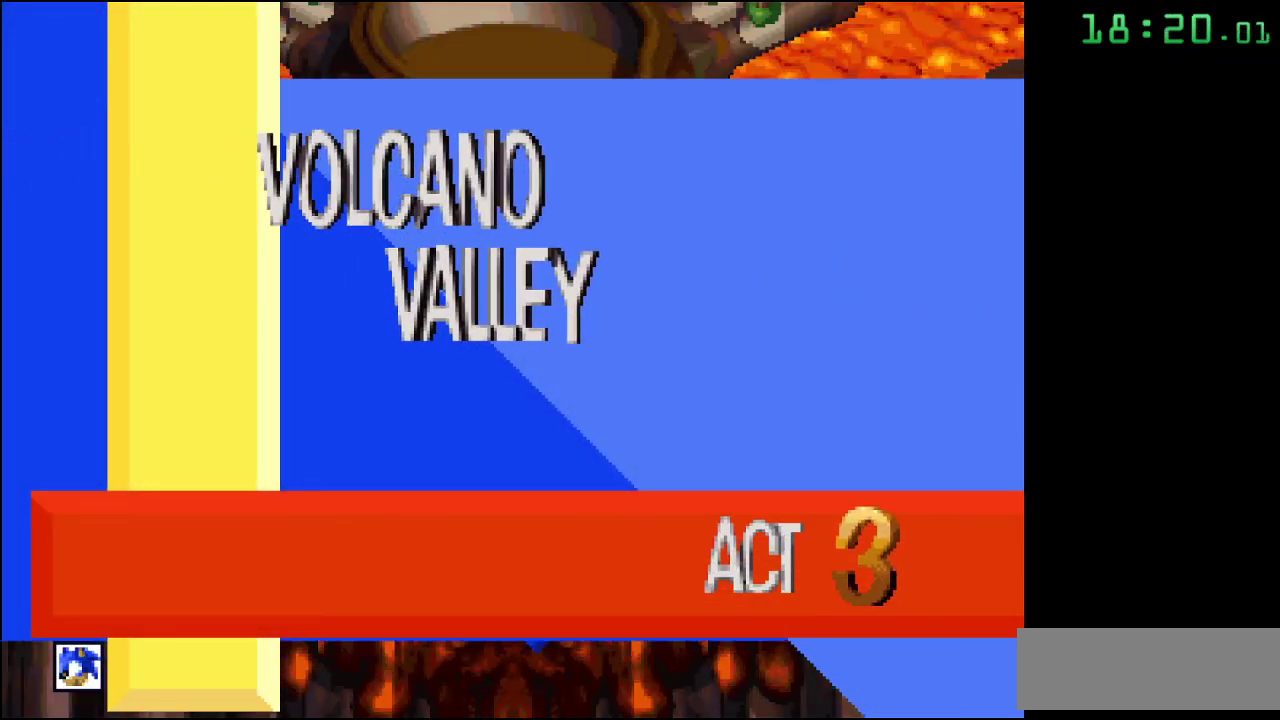
{"buttons": [], "events": []}
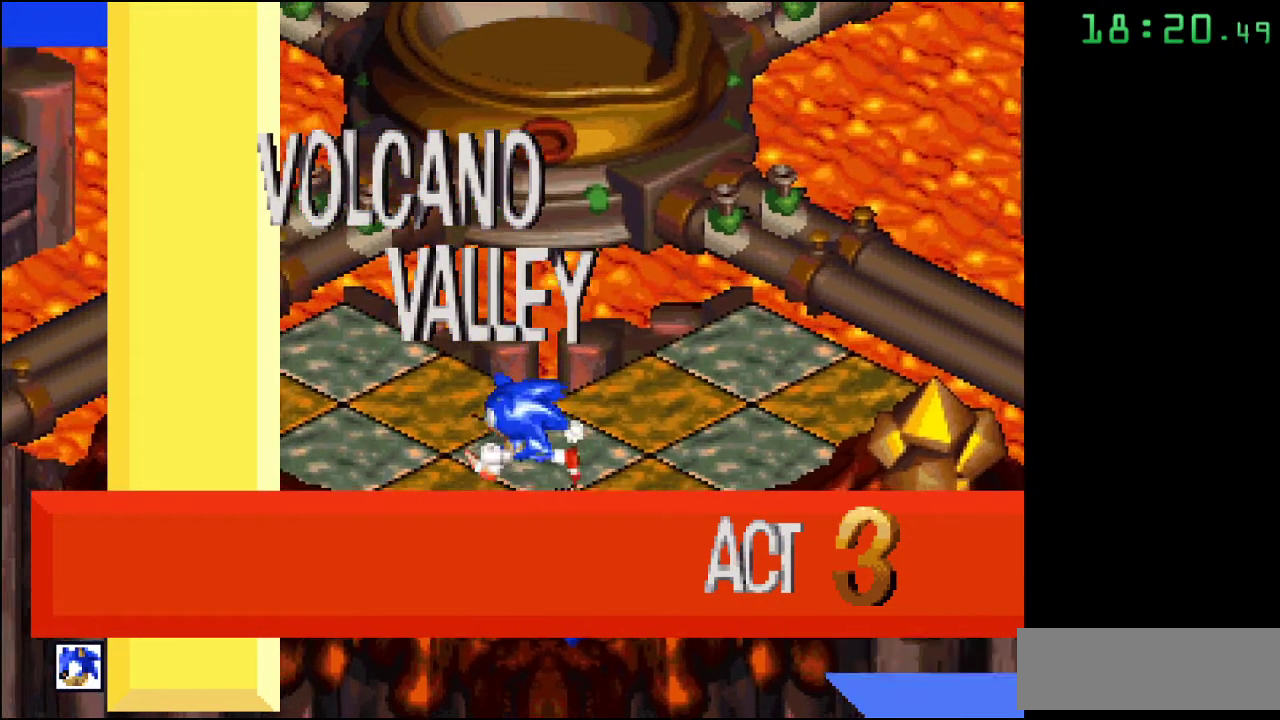
{"buttons": ["A"], "events": [[467, "A", "down"]]}
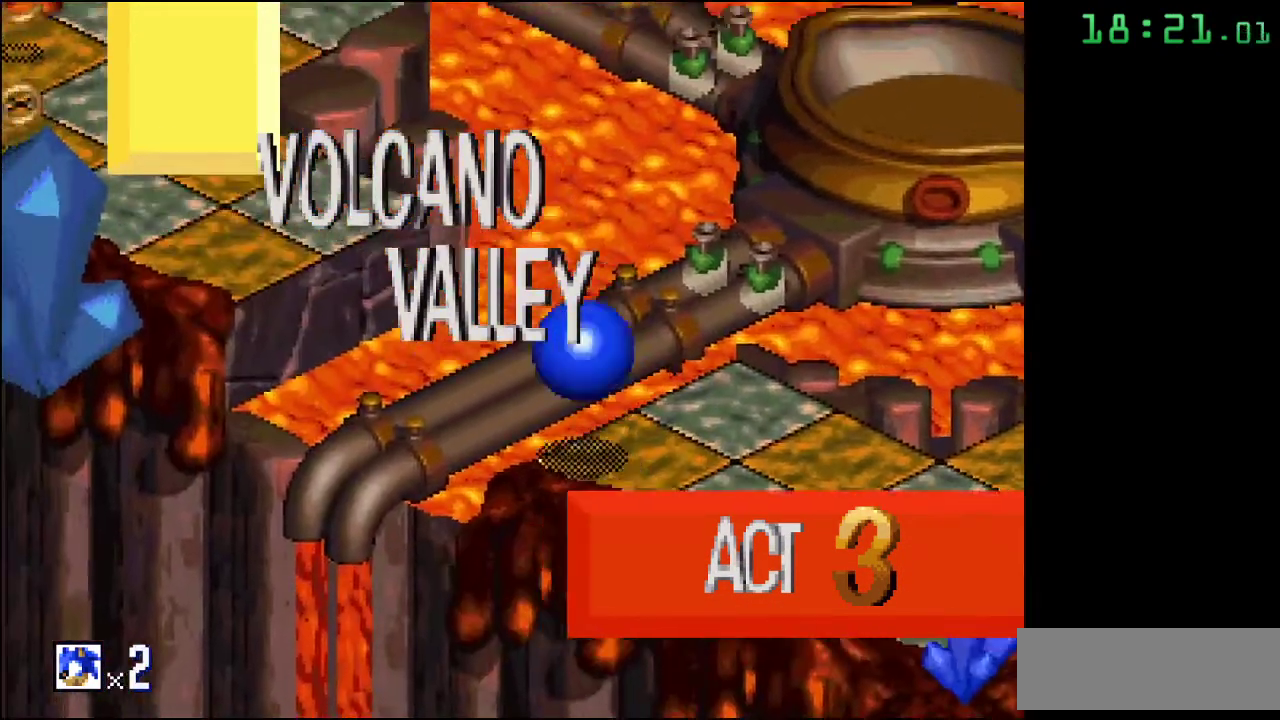
{"buttons": [], "events": [[117, "A", "up"]]}
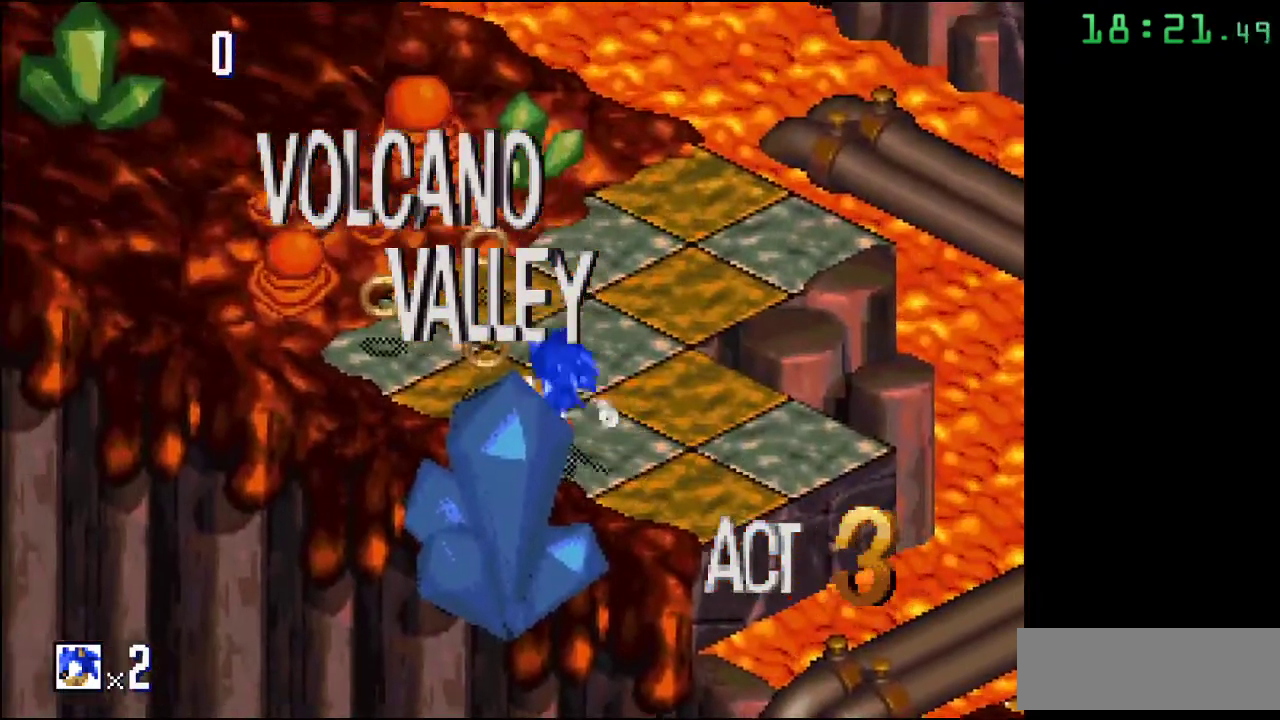
{"buttons": [], "events": []}
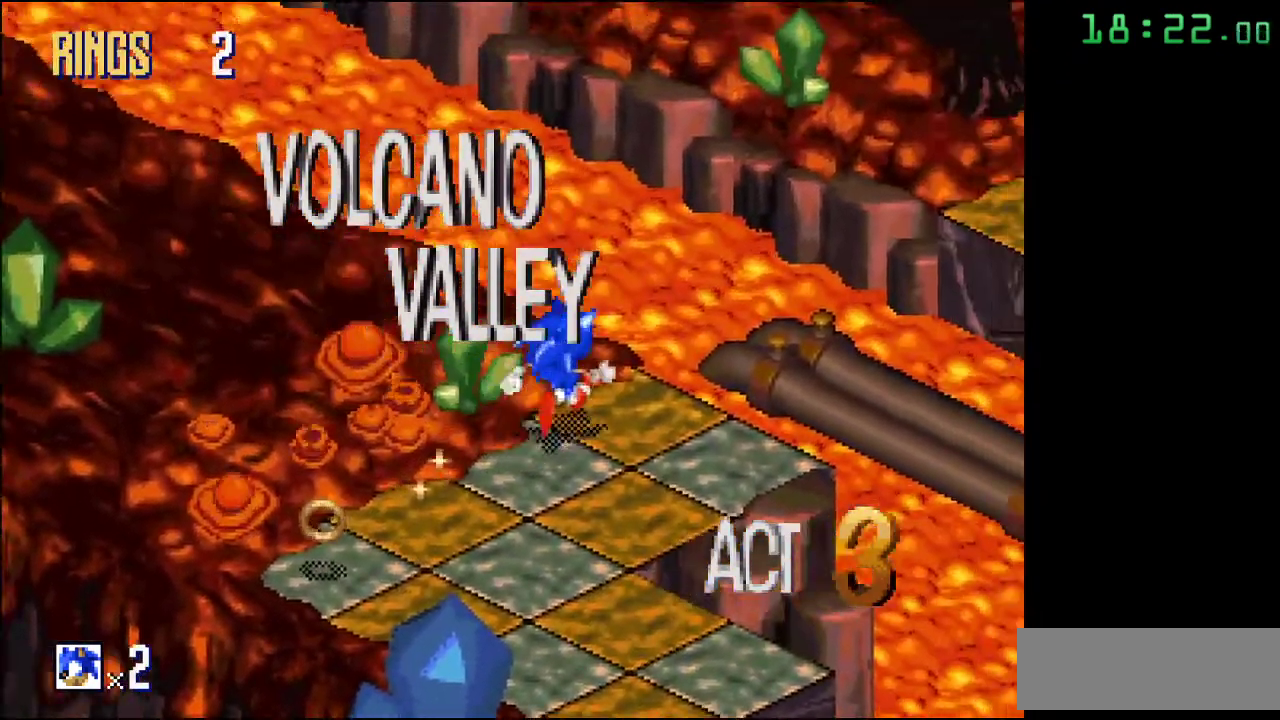
{"buttons": [], "events": []}
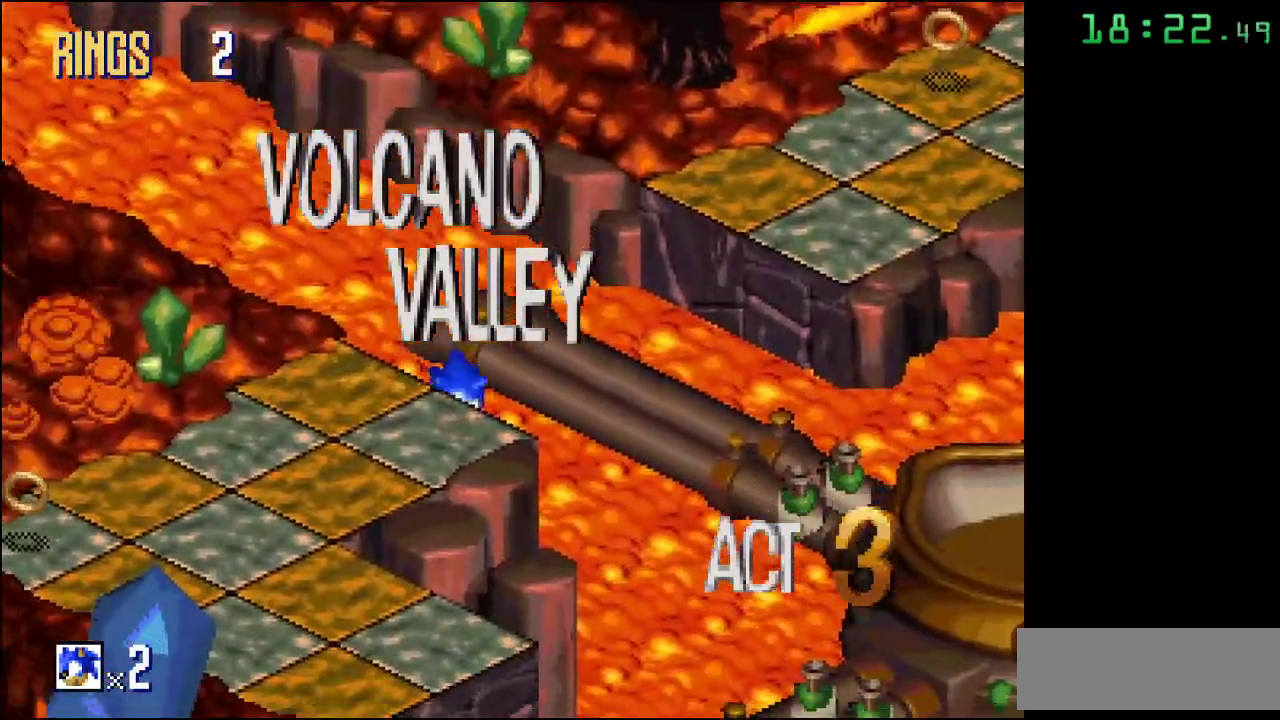
{"buttons": [], "events": []}
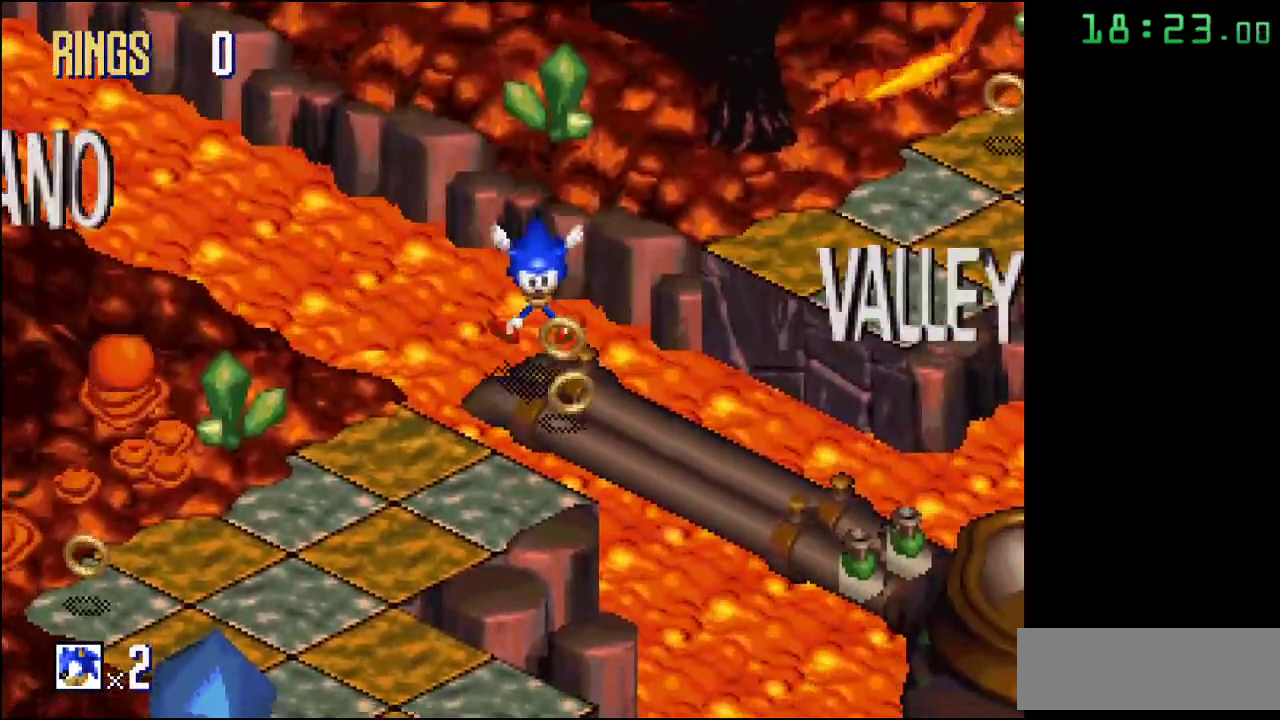
{"buttons": [], "events": []}
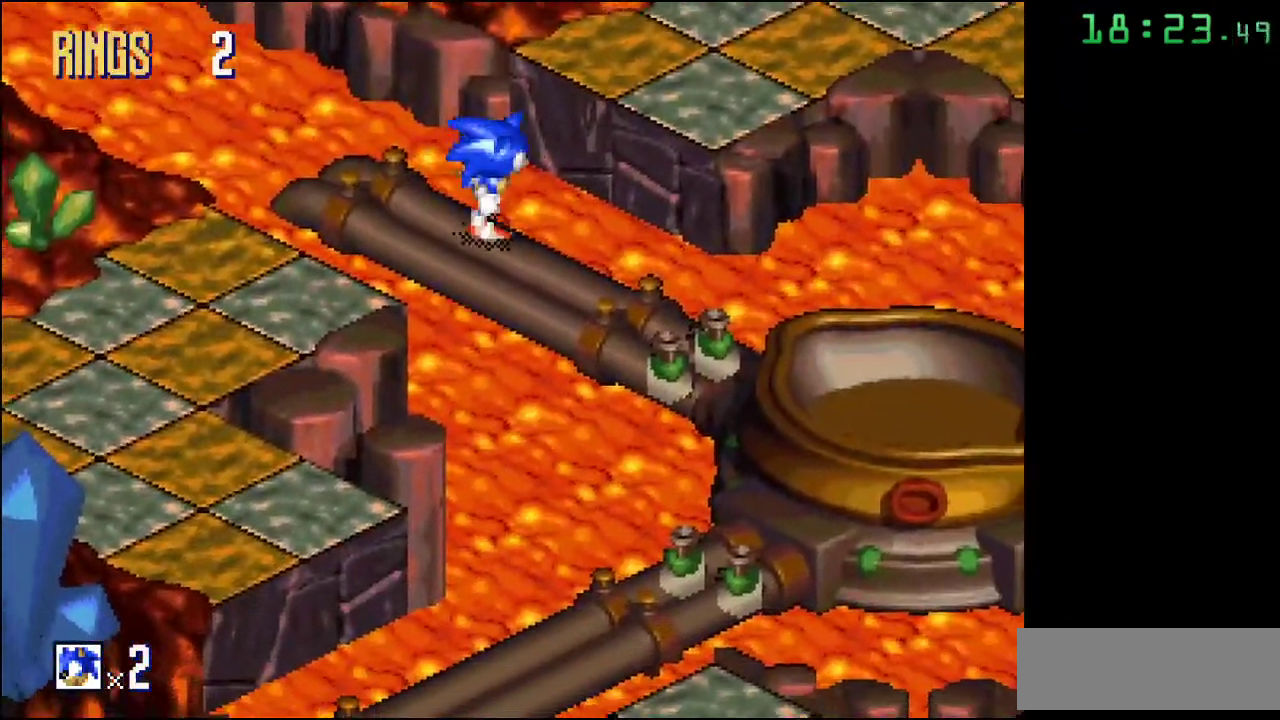
{"buttons": [], "events": []}
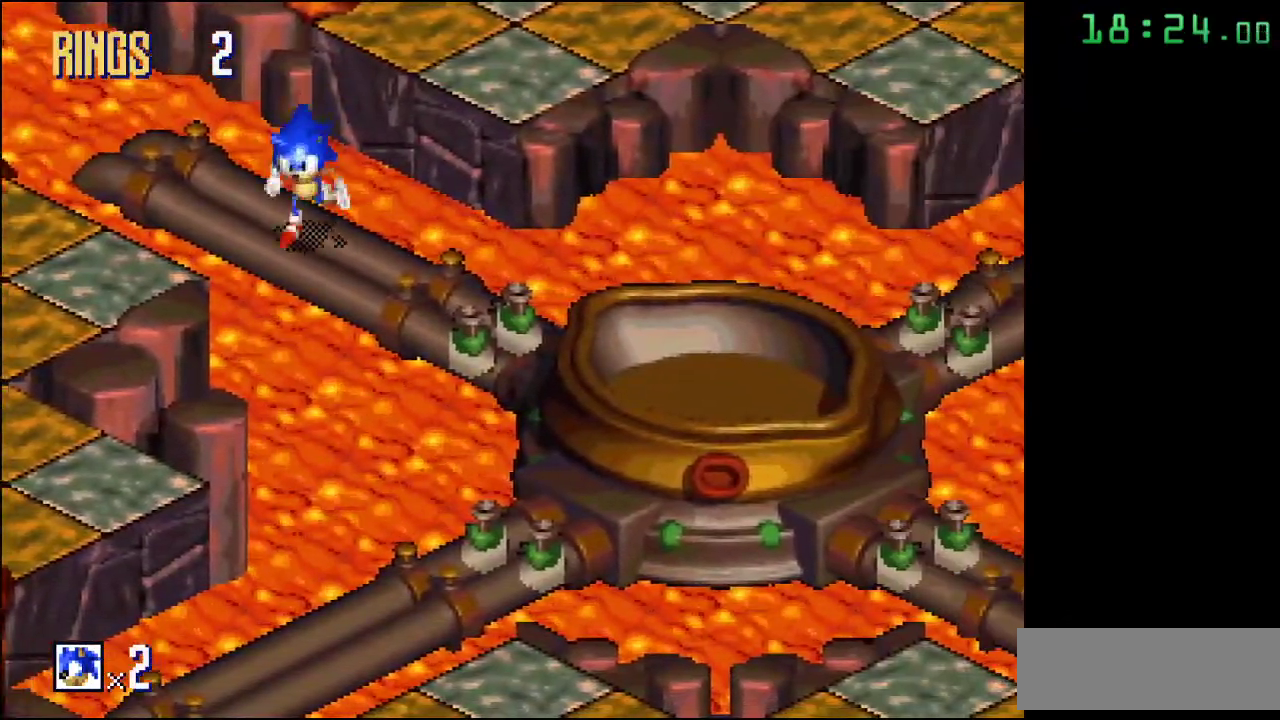
{"buttons": [], "events": []}
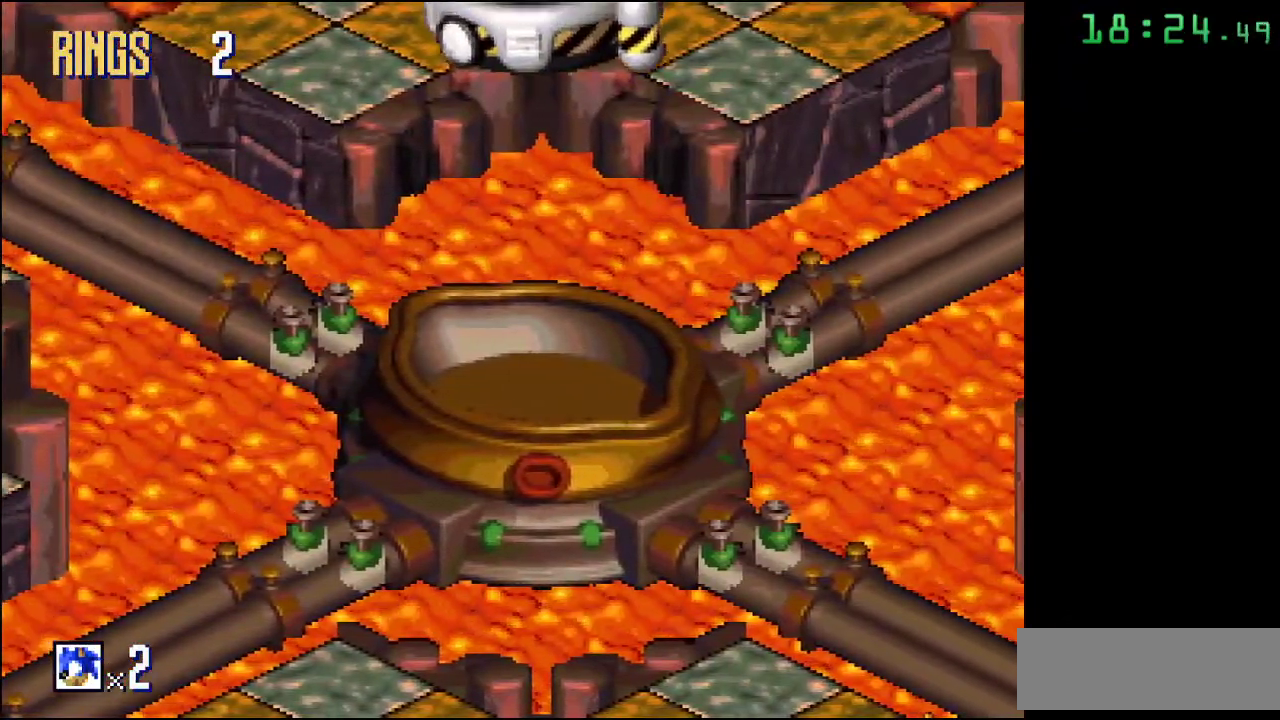
{"buttons": [], "events": []}
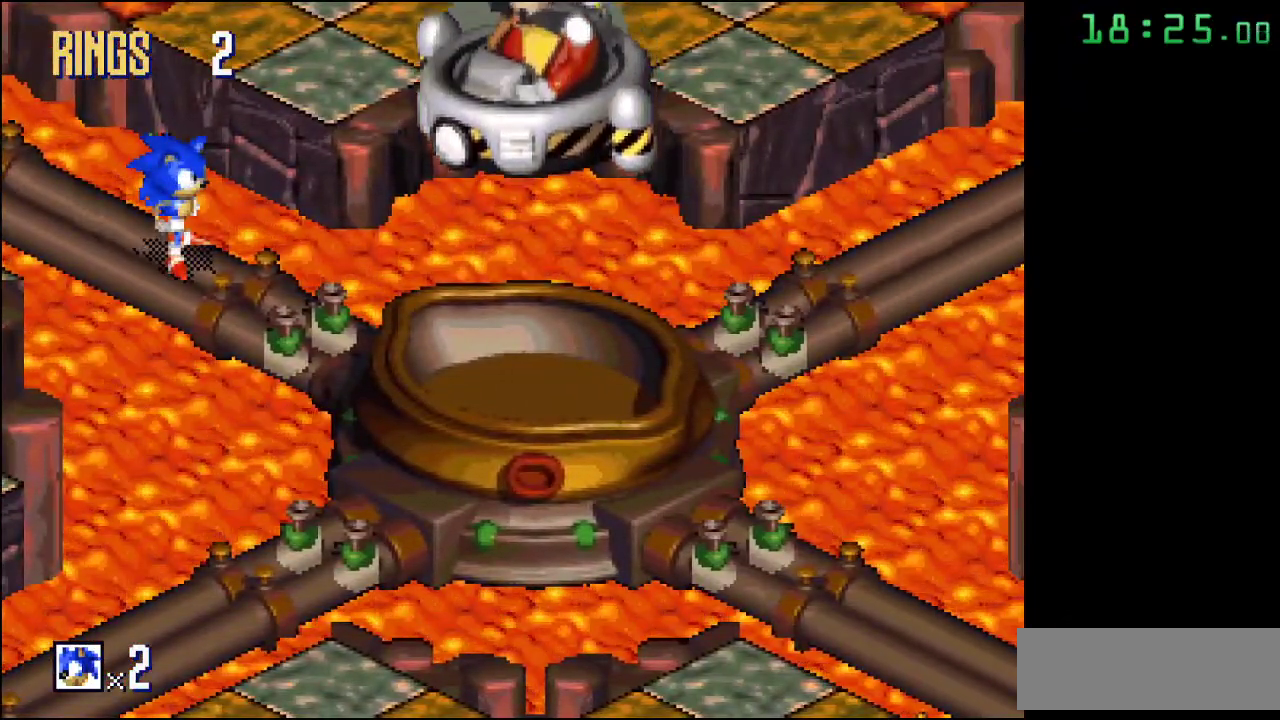
{"buttons": [], "events": []}
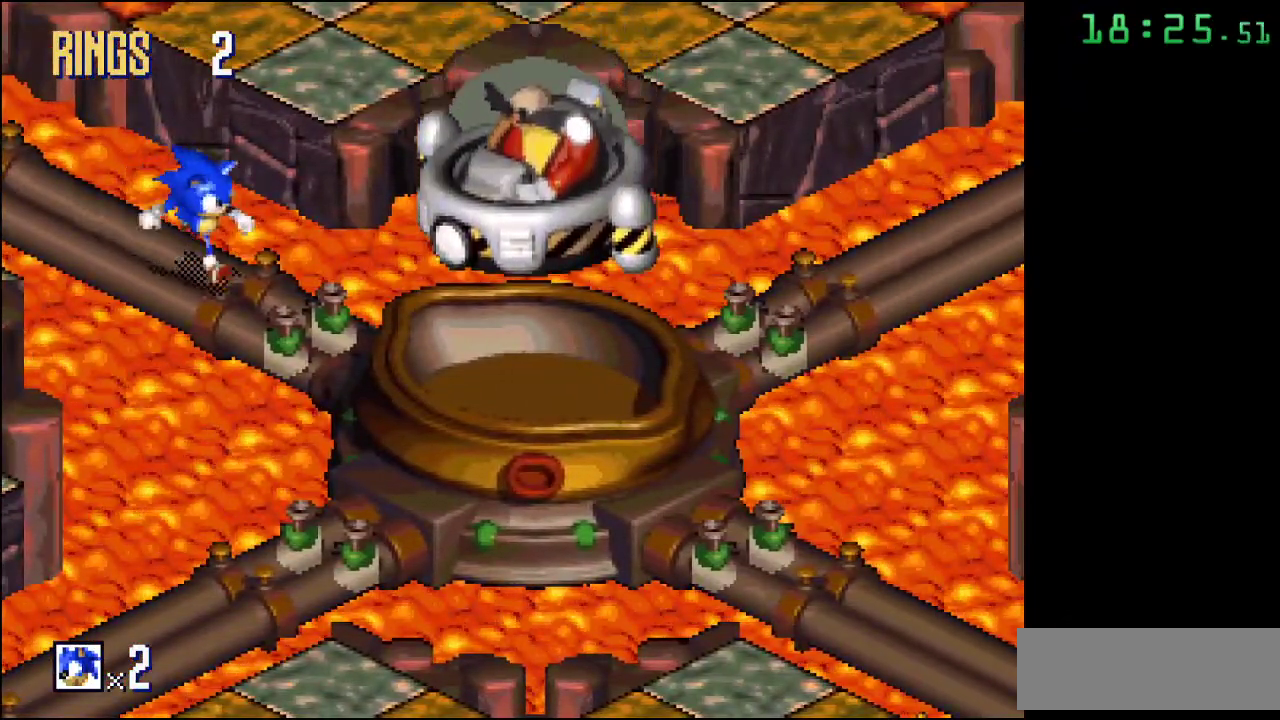
{"buttons": [], "events": []}
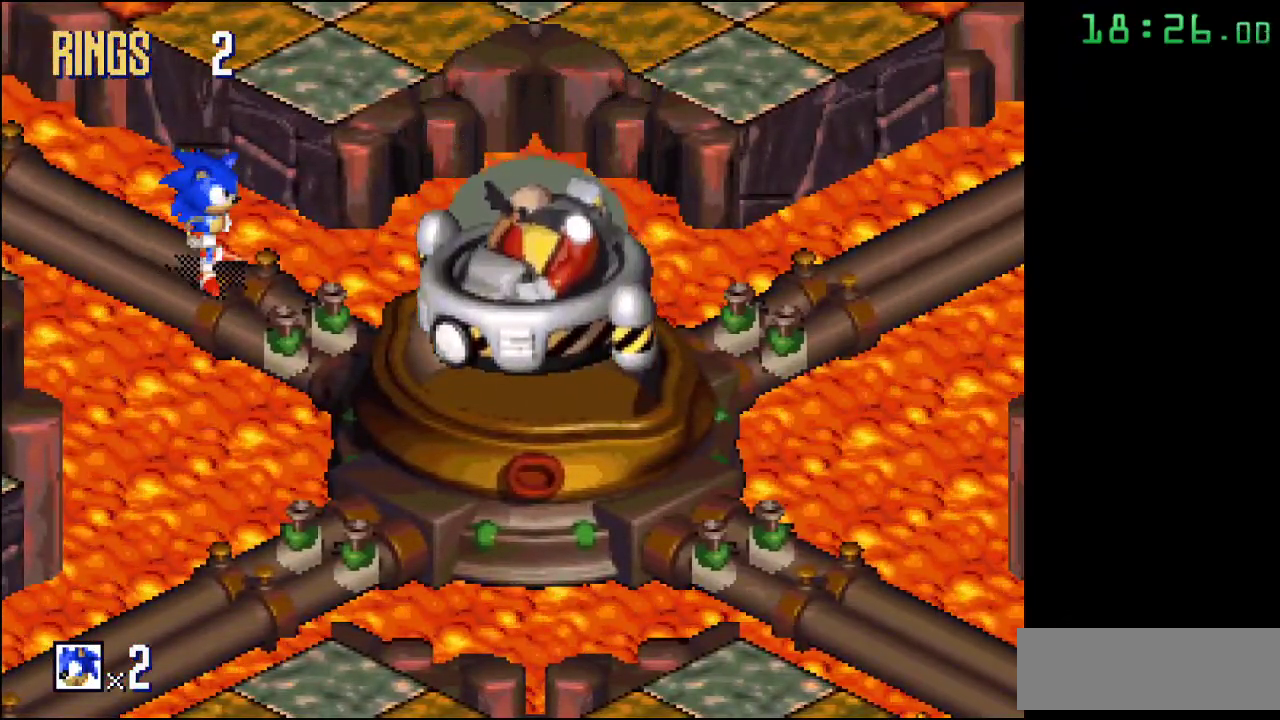
{"buttons": ["A"], "events": [[233, "A", "down"]]}
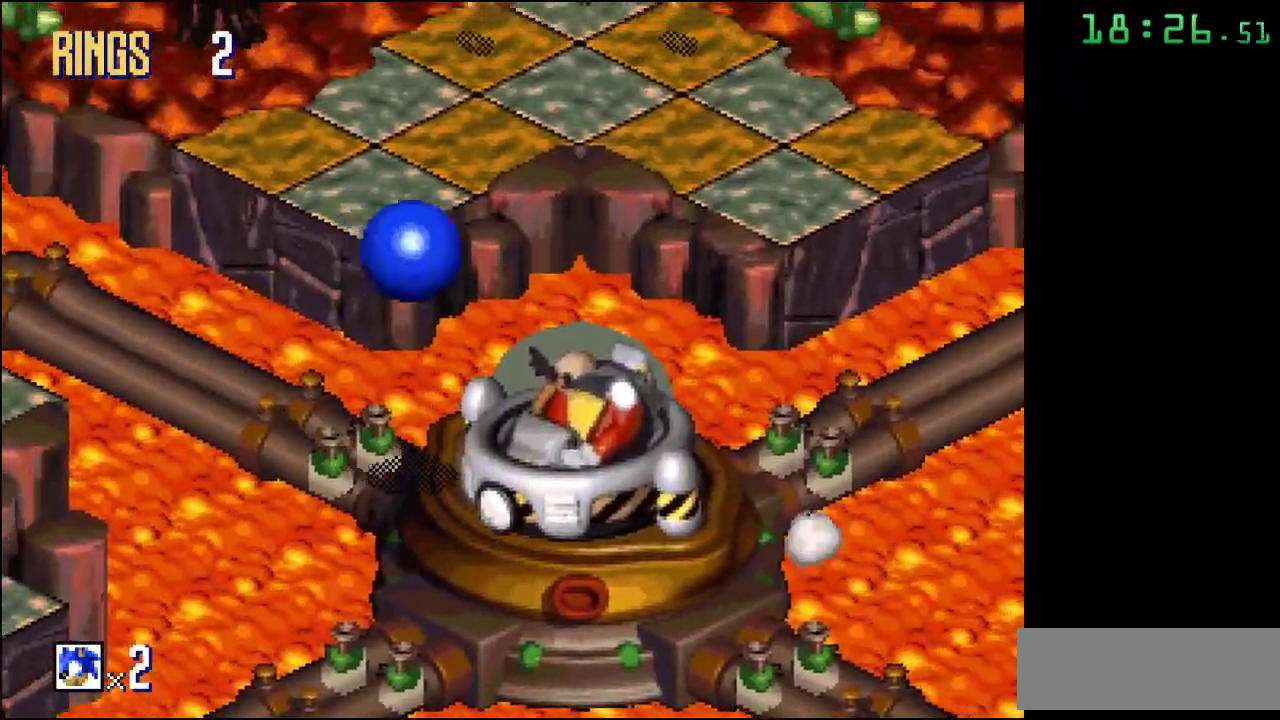
{"buttons": [], "events": [[33, "A", "up"]]}
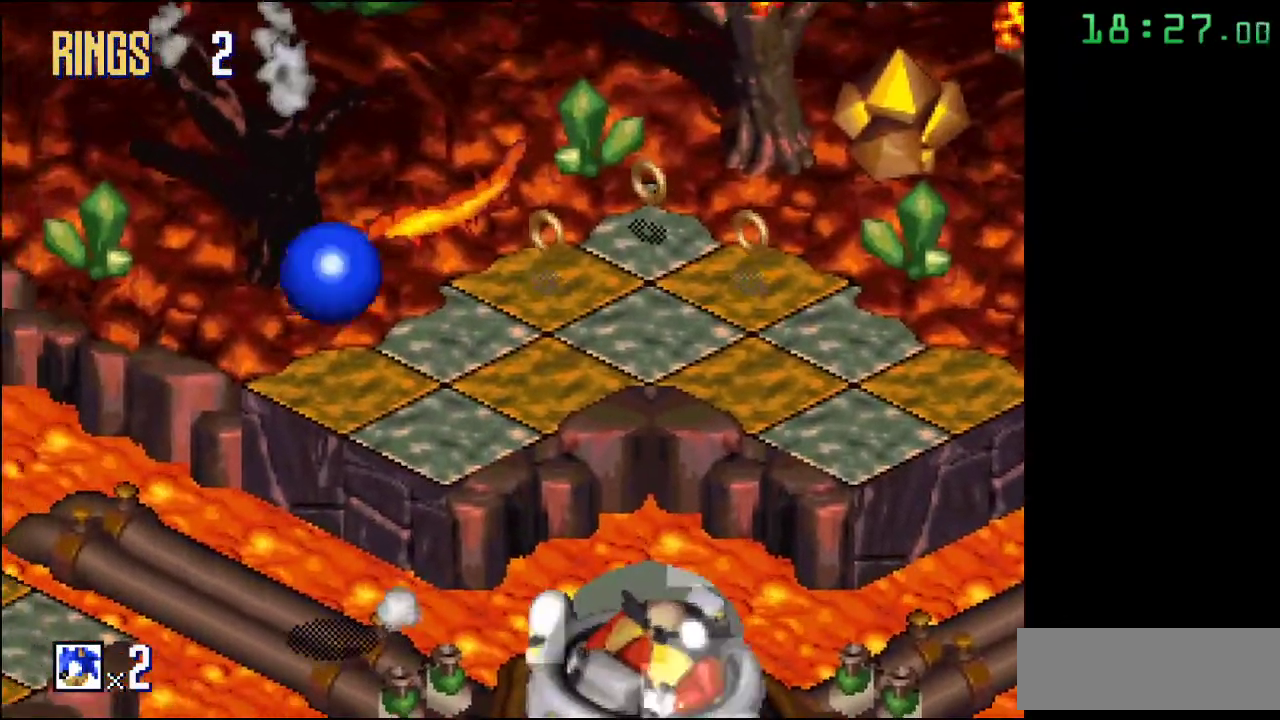
{"buttons": ["A"], "events": [[383, "A", "down"]]}
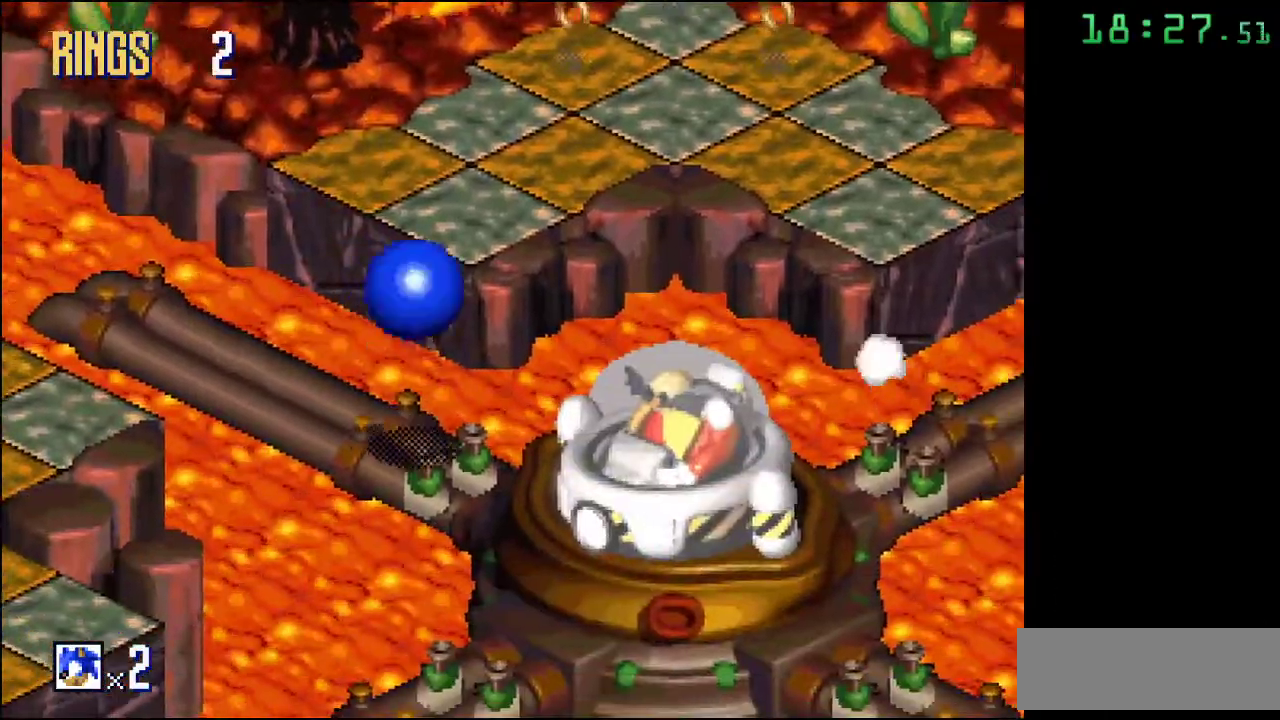
{"buttons": [], "events": [[183, "A", "up"]]}